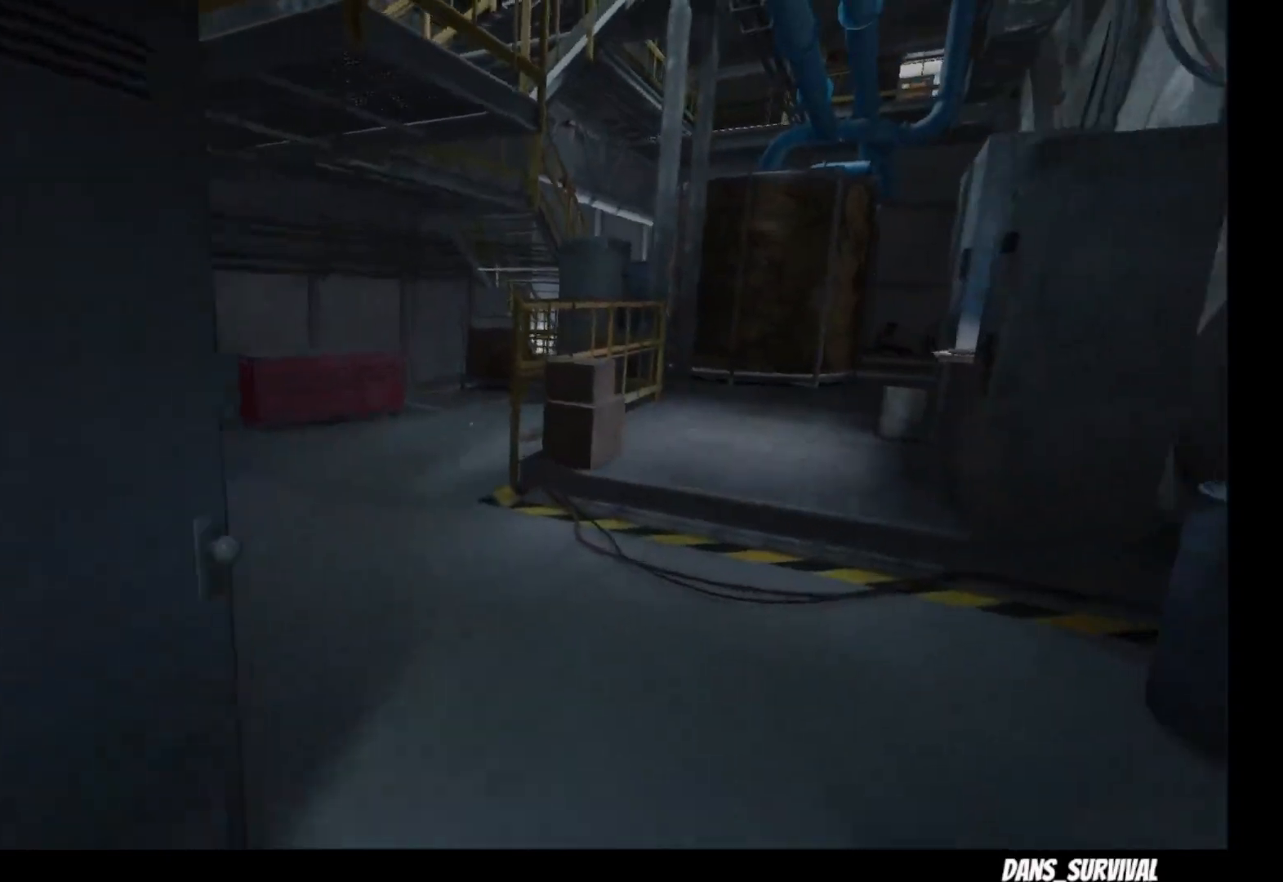
Gameplay with a controller (PlayStation layout); each line is a JSON object with the inputs held at the frame after it. "events" lists button and stick changes between this image and that frame as [ms after this image, input, new state], when the widget could be followed in between.
{"buttons": ["L1"], "left_stick": "up", "right_stick": "down-right", "events": []}
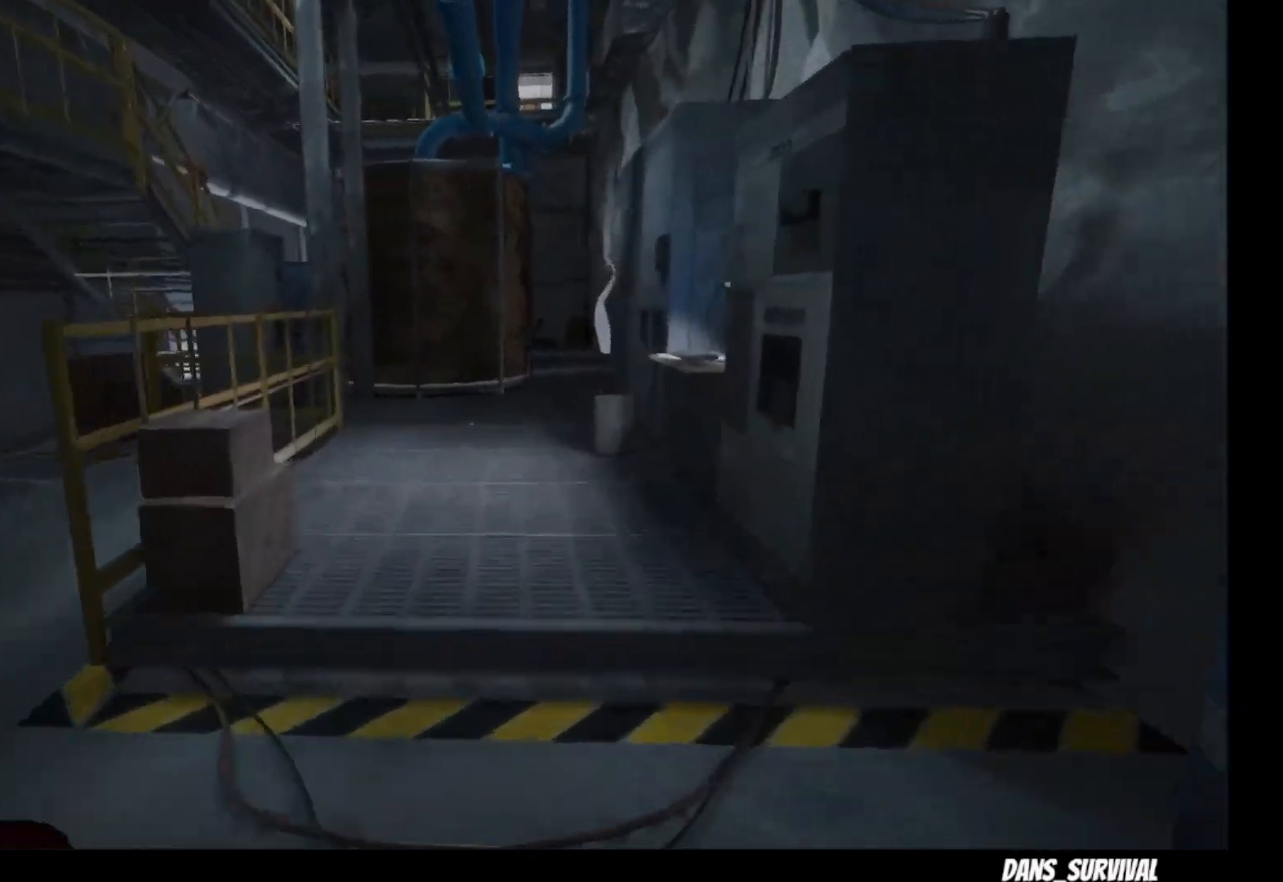
{"buttons": ["L1"], "left_stick": "up", "right_stick": "center", "events": [[33, "right_stick", "center"]]}
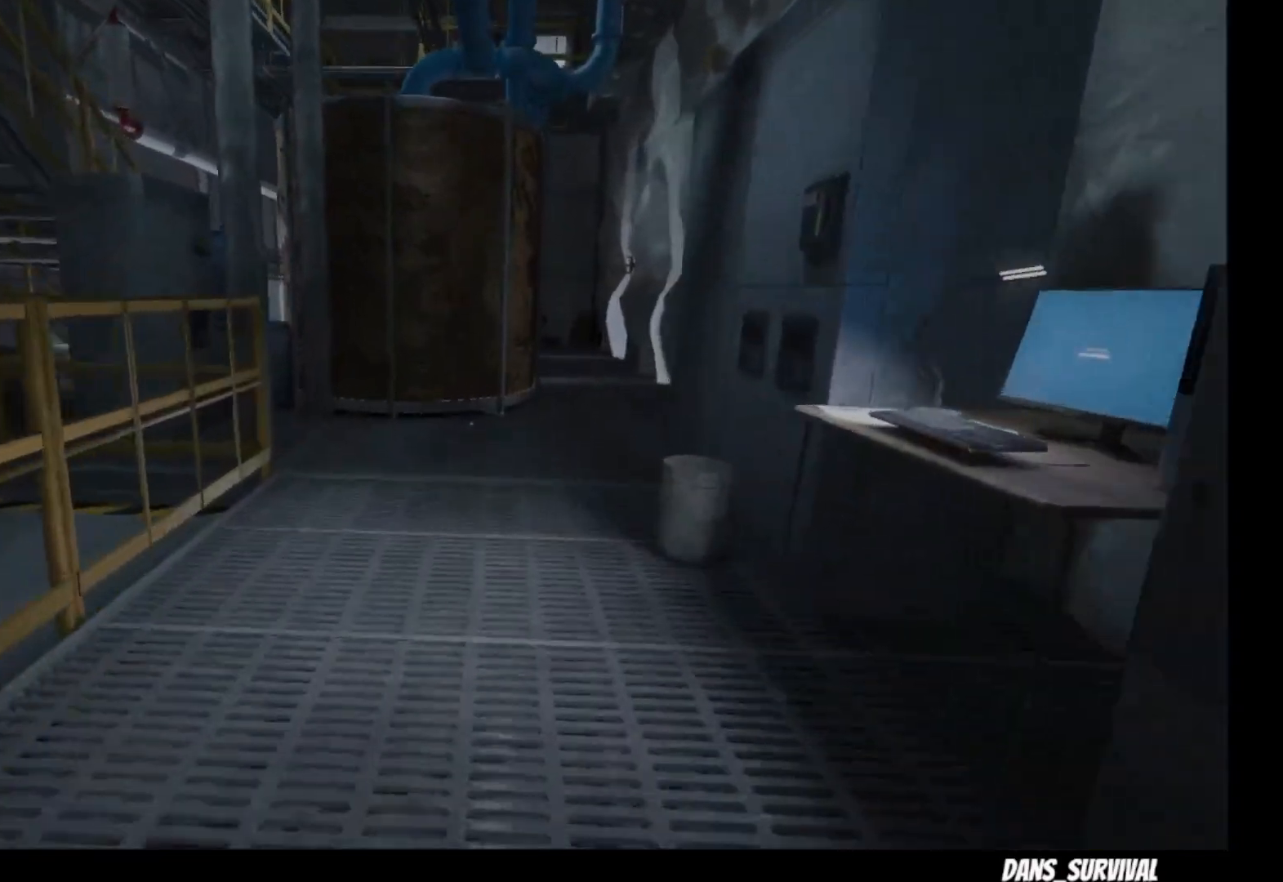
{"buttons": ["L1"], "left_stick": "up", "right_stick": "down-right", "events": [[250, "right_stick", "down-right"]]}
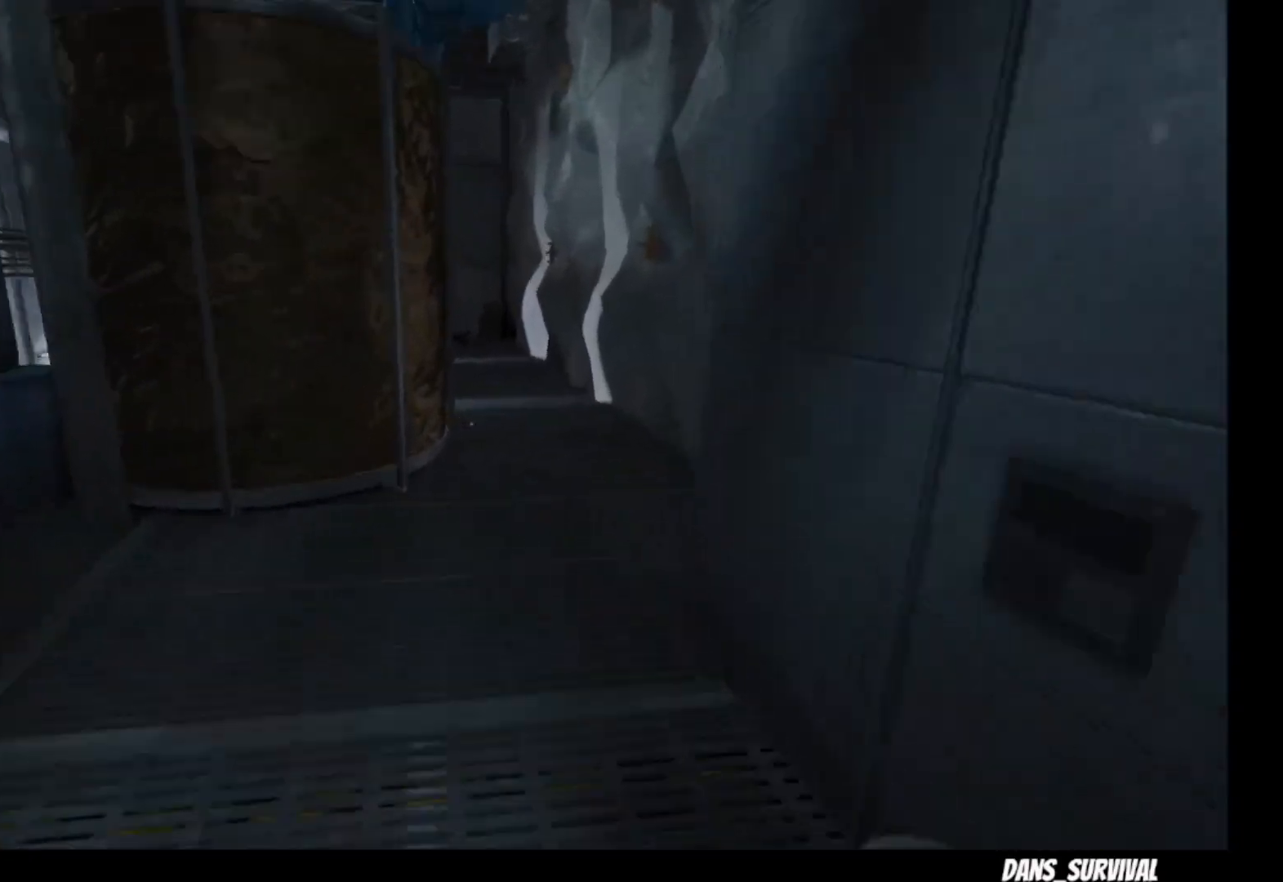
{"buttons": ["L1"], "left_stick": "up", "right_stick": "center", "events": [[383, "right_stick", "center"]]}
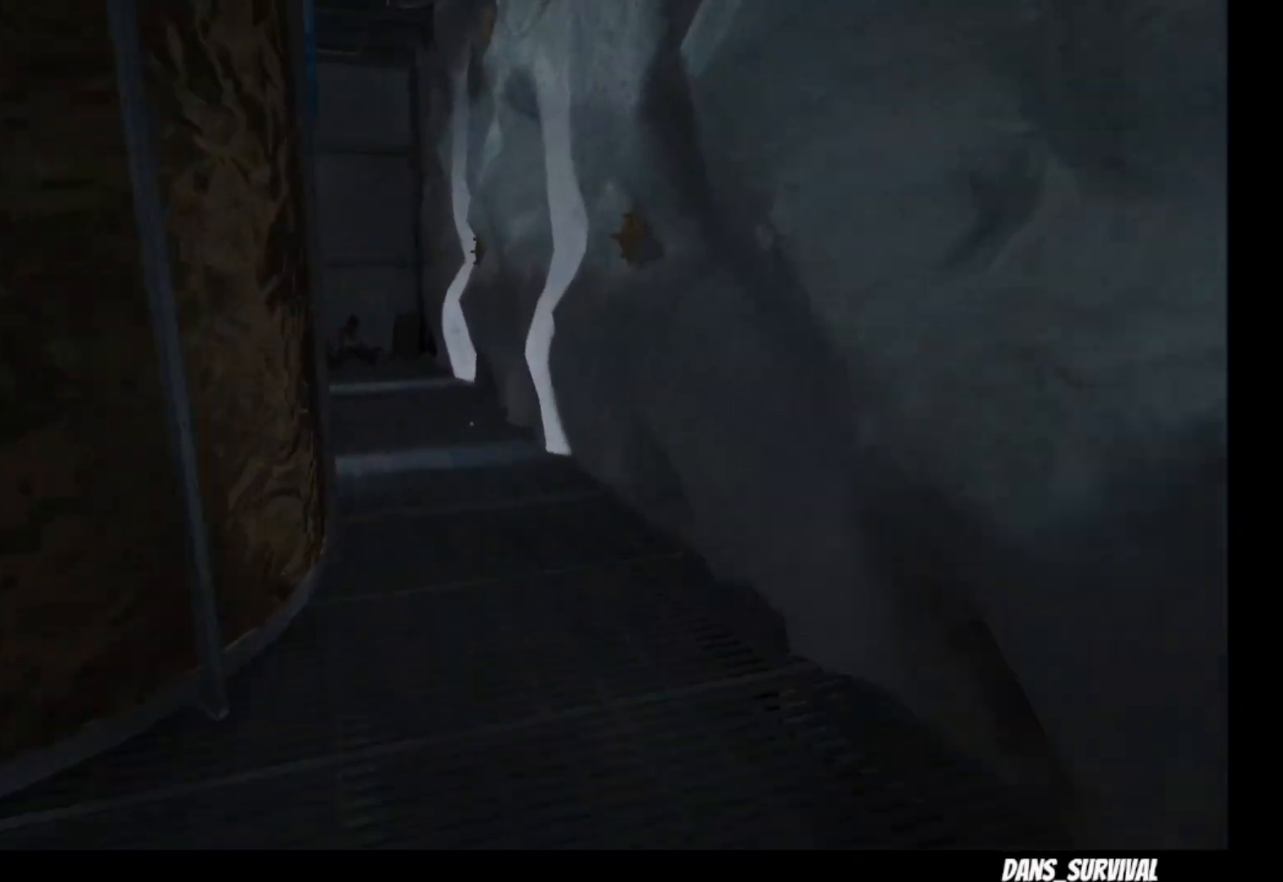
{"buttons": ["L1"], "left_stick": "up", "right_stick": "center", "events": []}
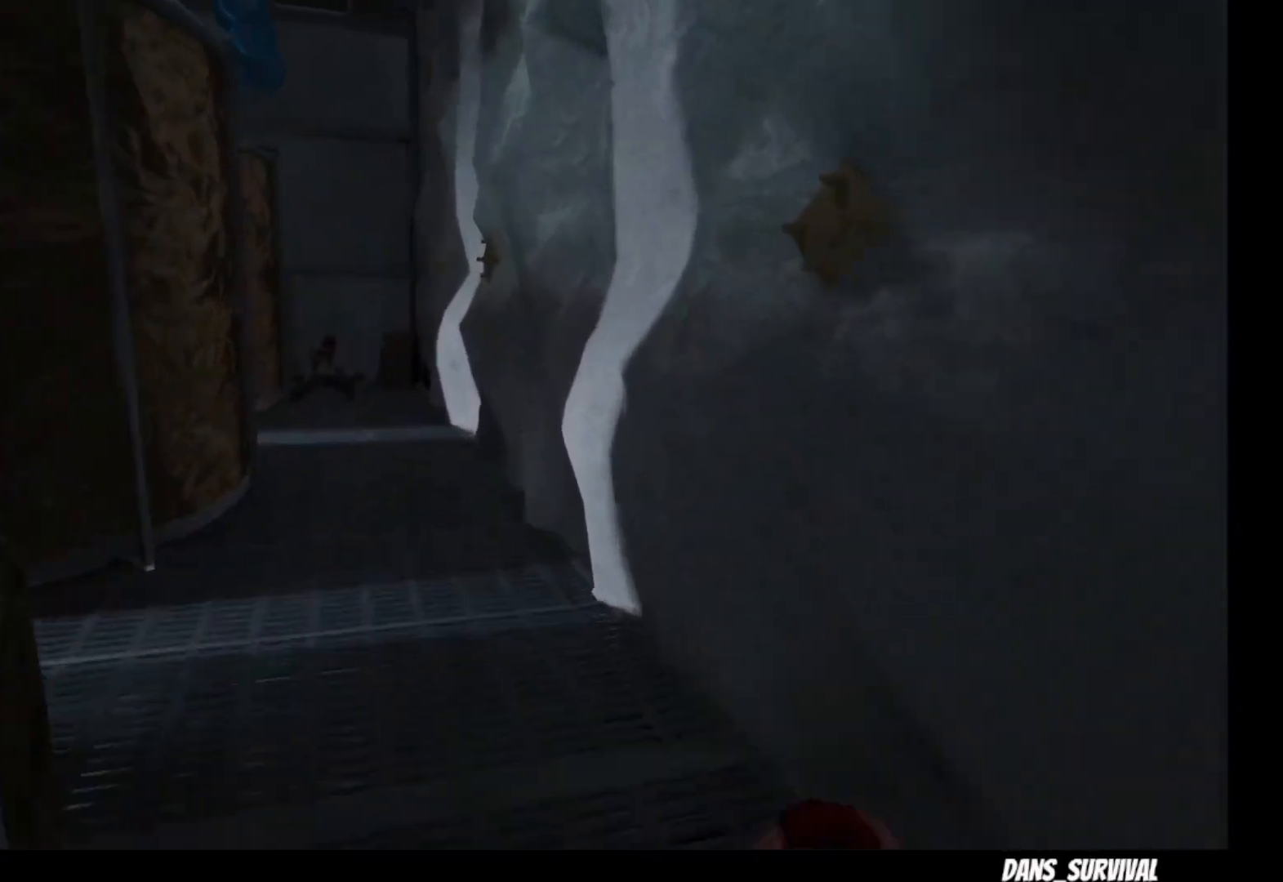
{"buttons": ["L1"], "left_stick": "up", "right_stick": "left", "events": [[167, "right_stick", "left"]]}
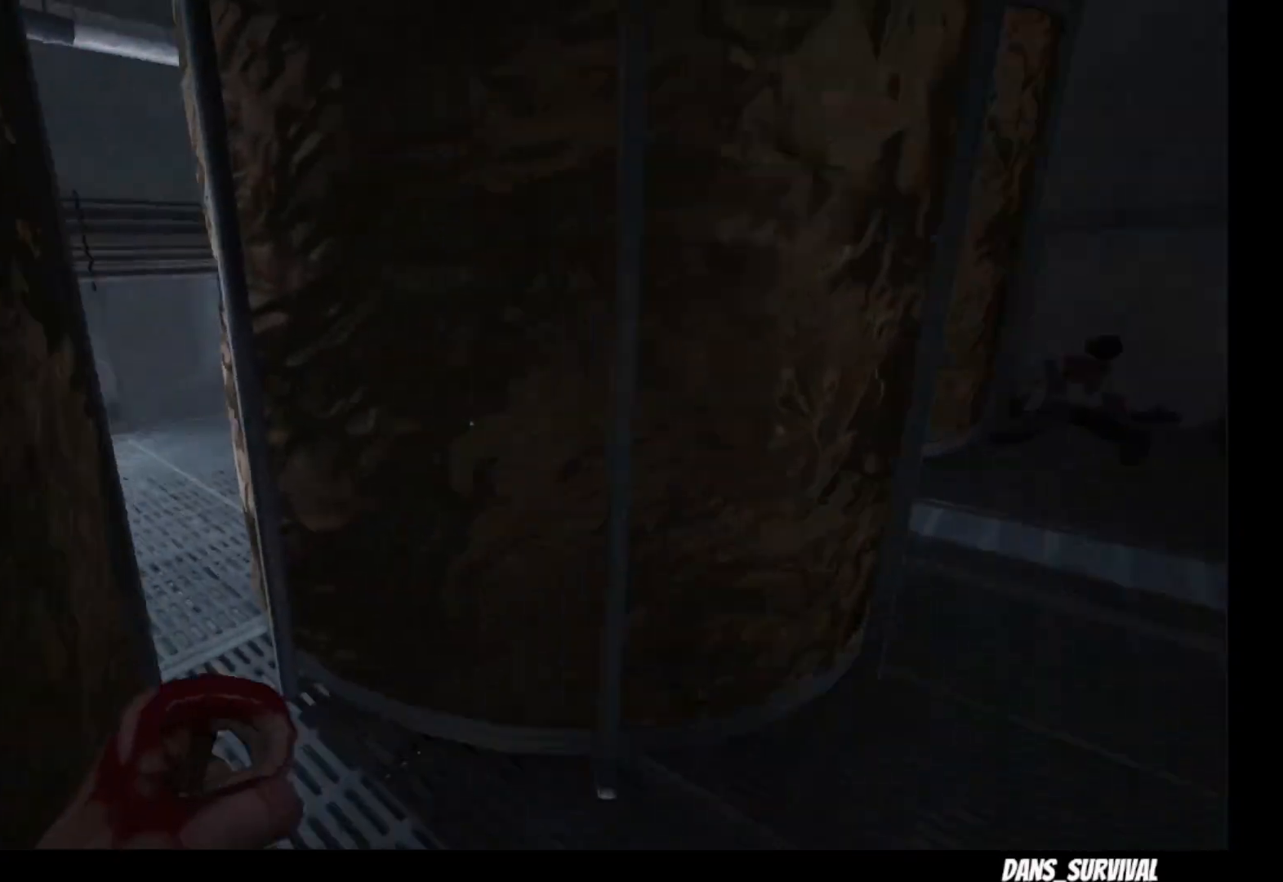
{"buttons": ["L1"], "left_stick": "up", "right_stick": "center", "events": [[300, "right_stick", "center"]]}
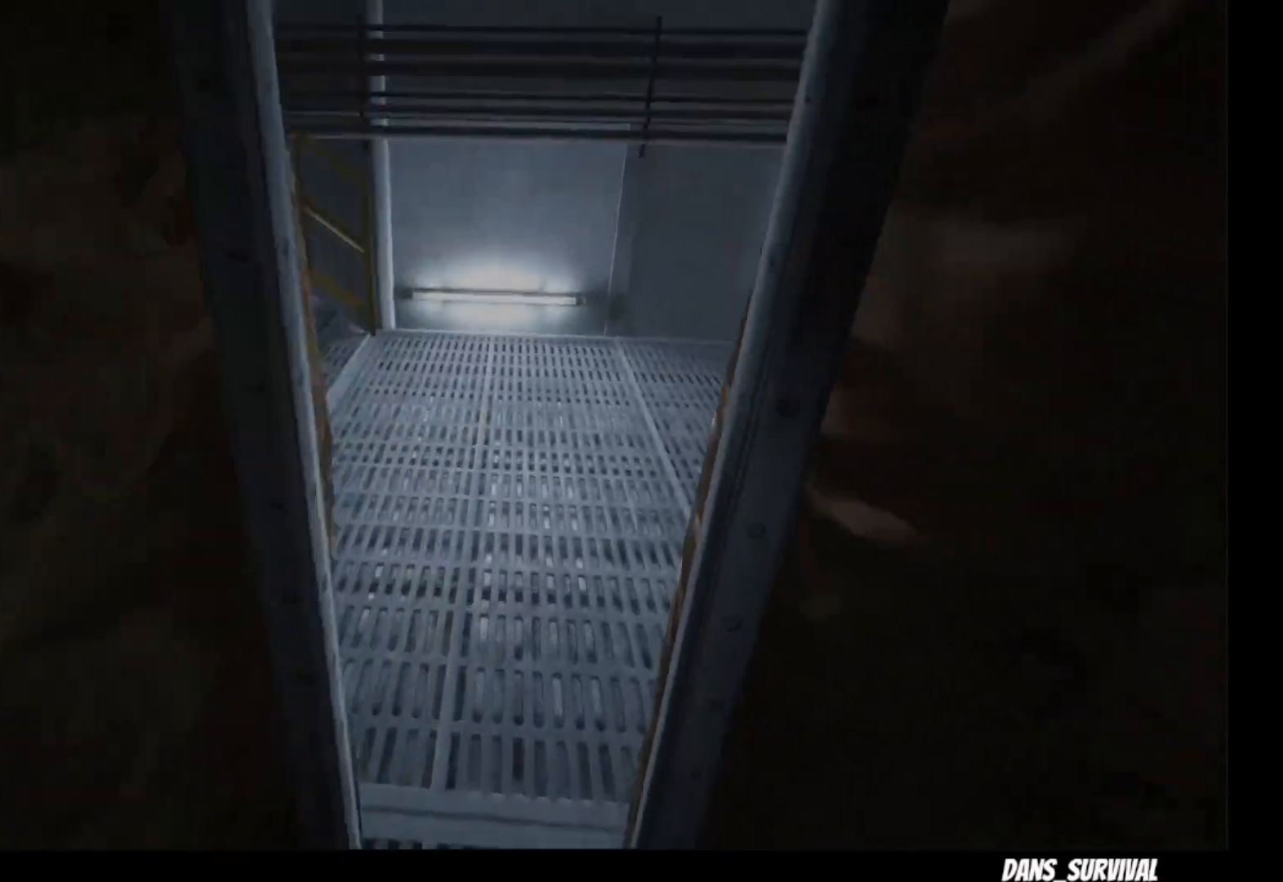
{"buttons": ["L1"], "left_stick": "up", "right_stick": "center", "events": []}
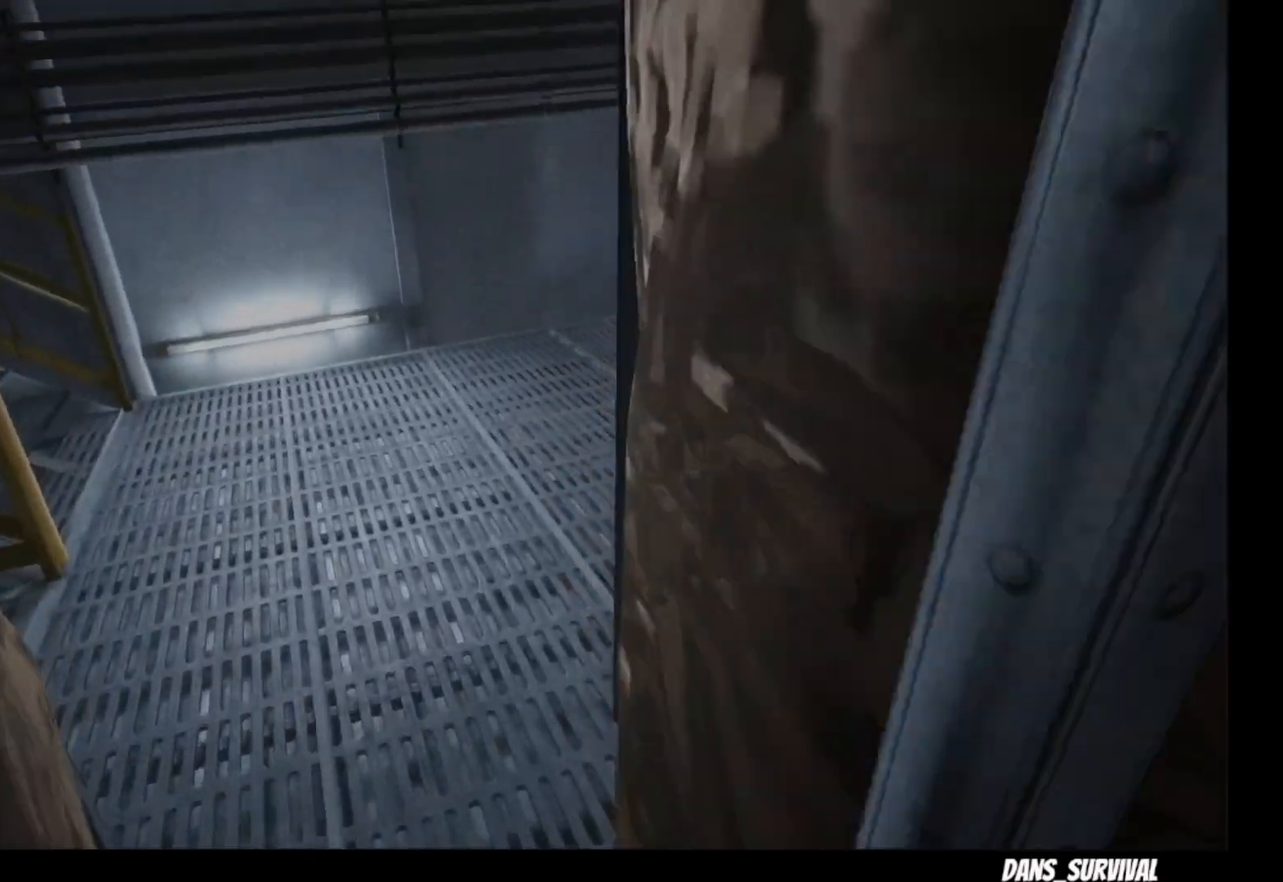
{"buttons": ["L1"], "left_stick": "up", "right_stick": "center", "events": []}
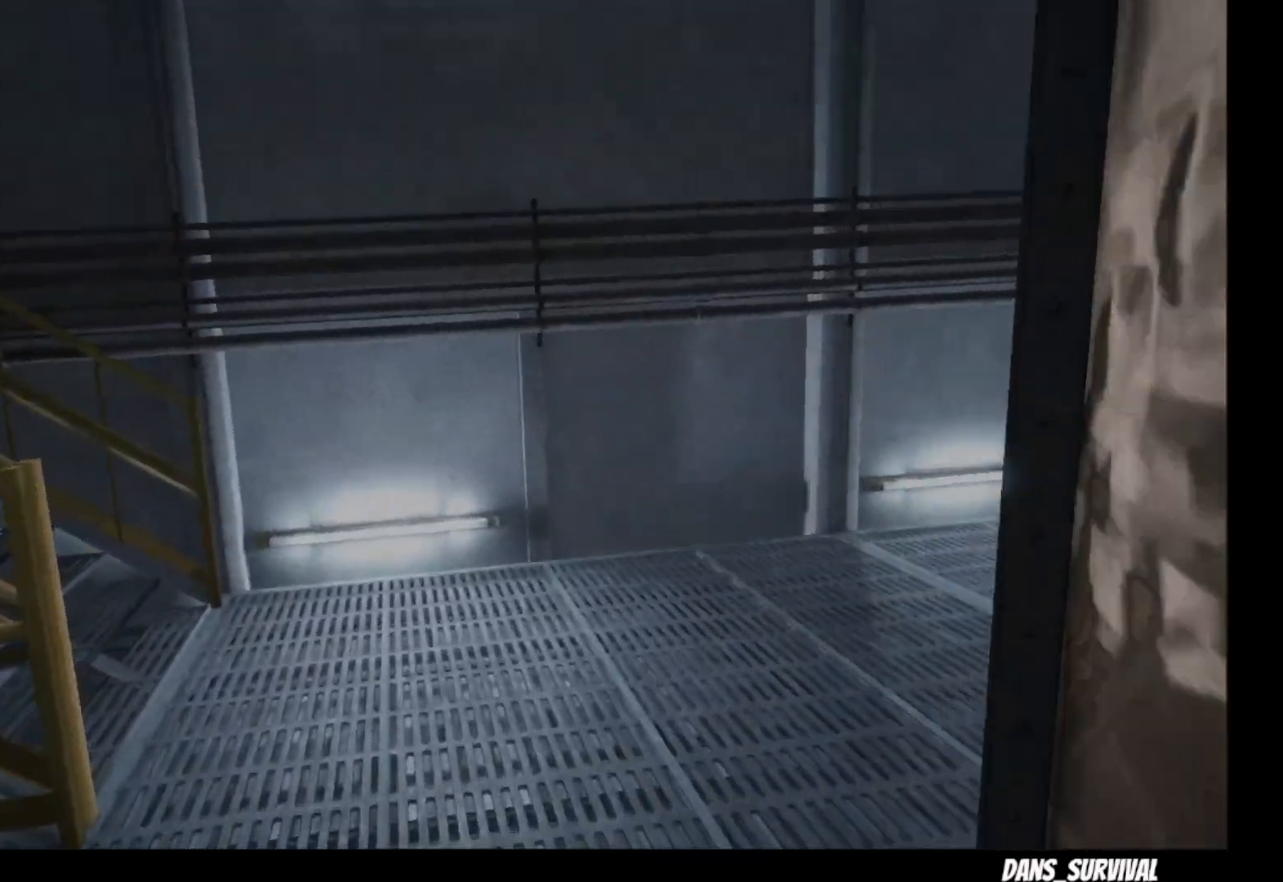
{"buttons": ["L1"], "left_stick": "up", "right_stick": "center", "events": []}
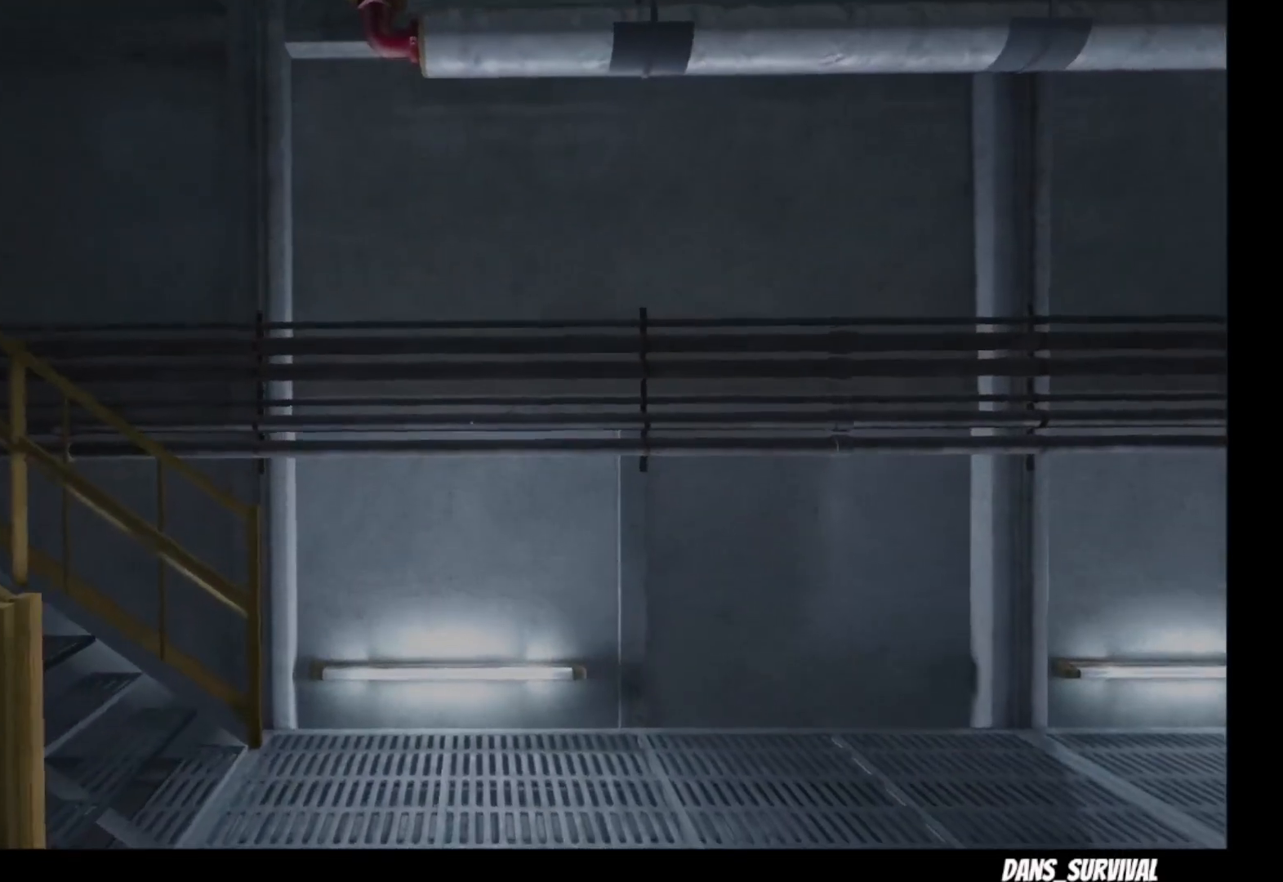
{"buttons": ["L1"], "left_stick": "up", "right_stick": "left", "events": [[450, "right_stick", "left"]]}
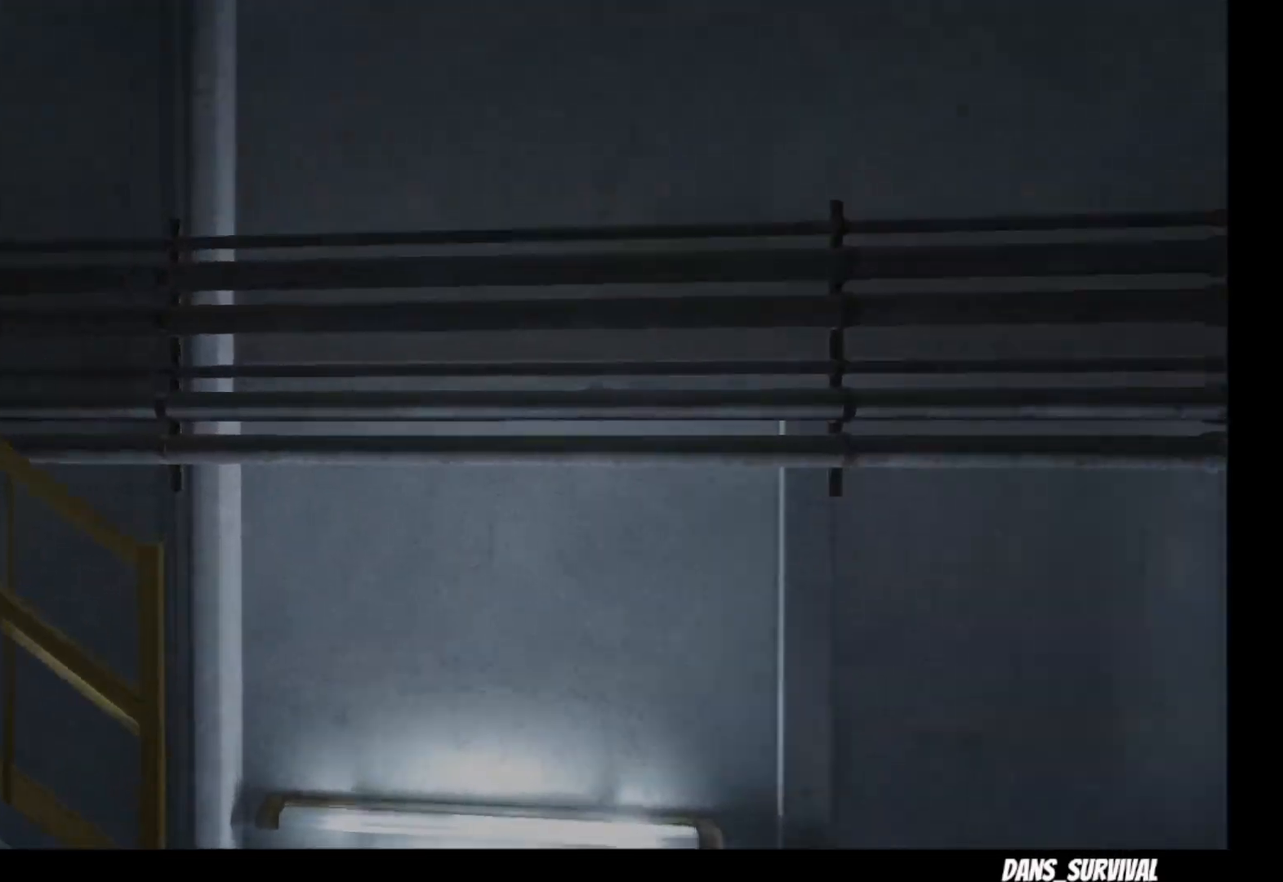
{"buttons": ["L1"], "left_stick": "up", "right_stick": "center", "events": [[417, "right_stick", "center"]]}
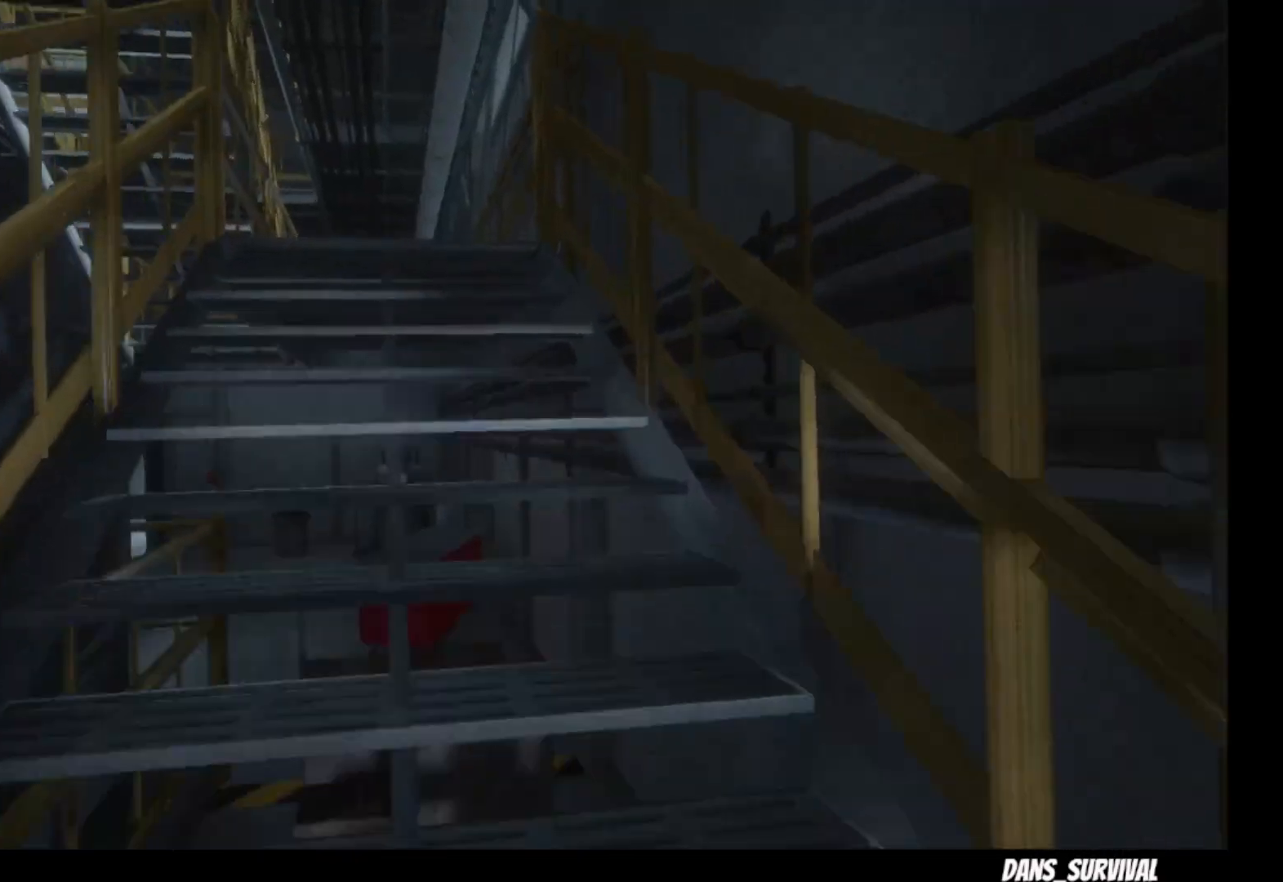
{"buttons": ["L1"], "left_stick": "up", "right_stick": "center", "events": []}
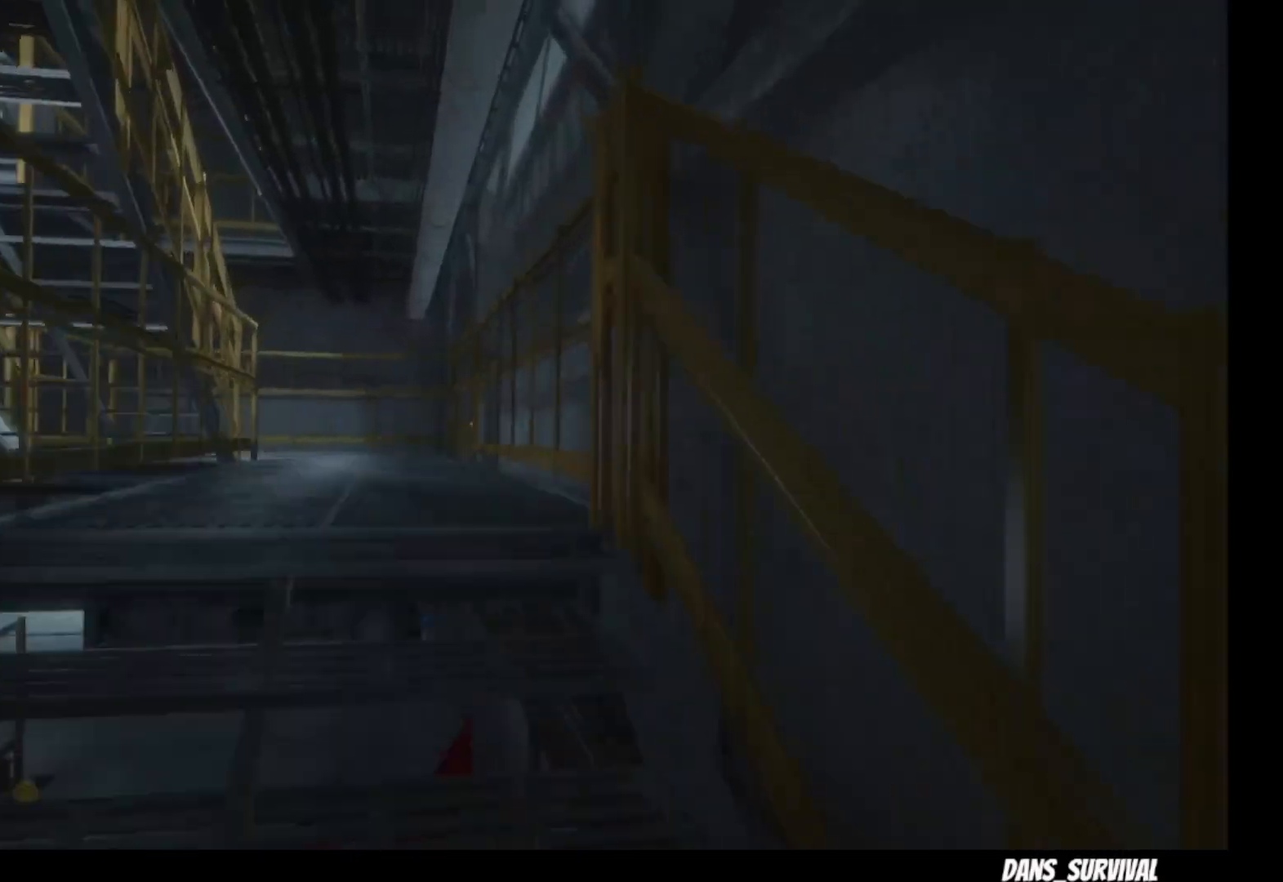
{"buttons": ["L1"], "left_stick": "up", "right_stick": "center", "events": []}
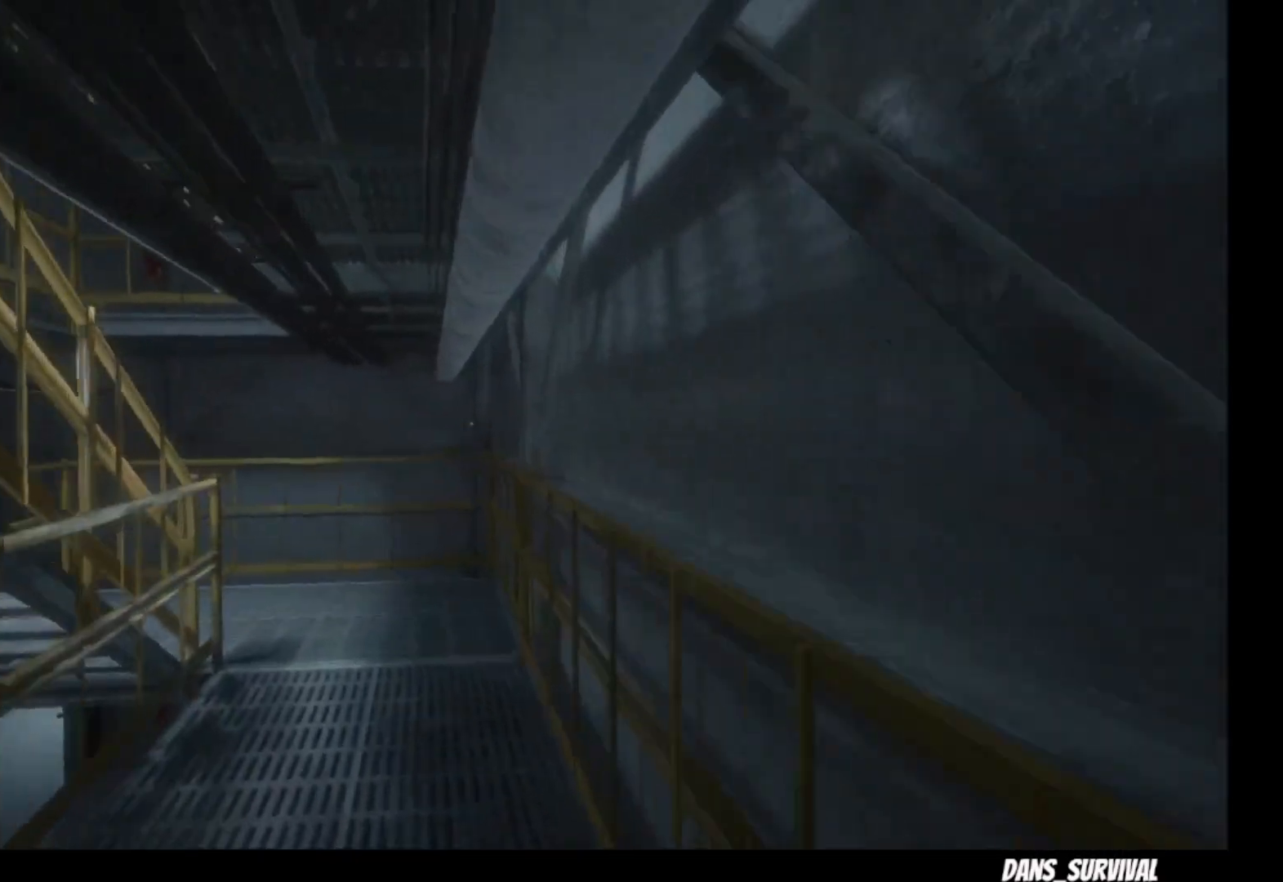
{"buttons": ["L1"], "left_stick": "up", "right_stick": "center", "events": []}
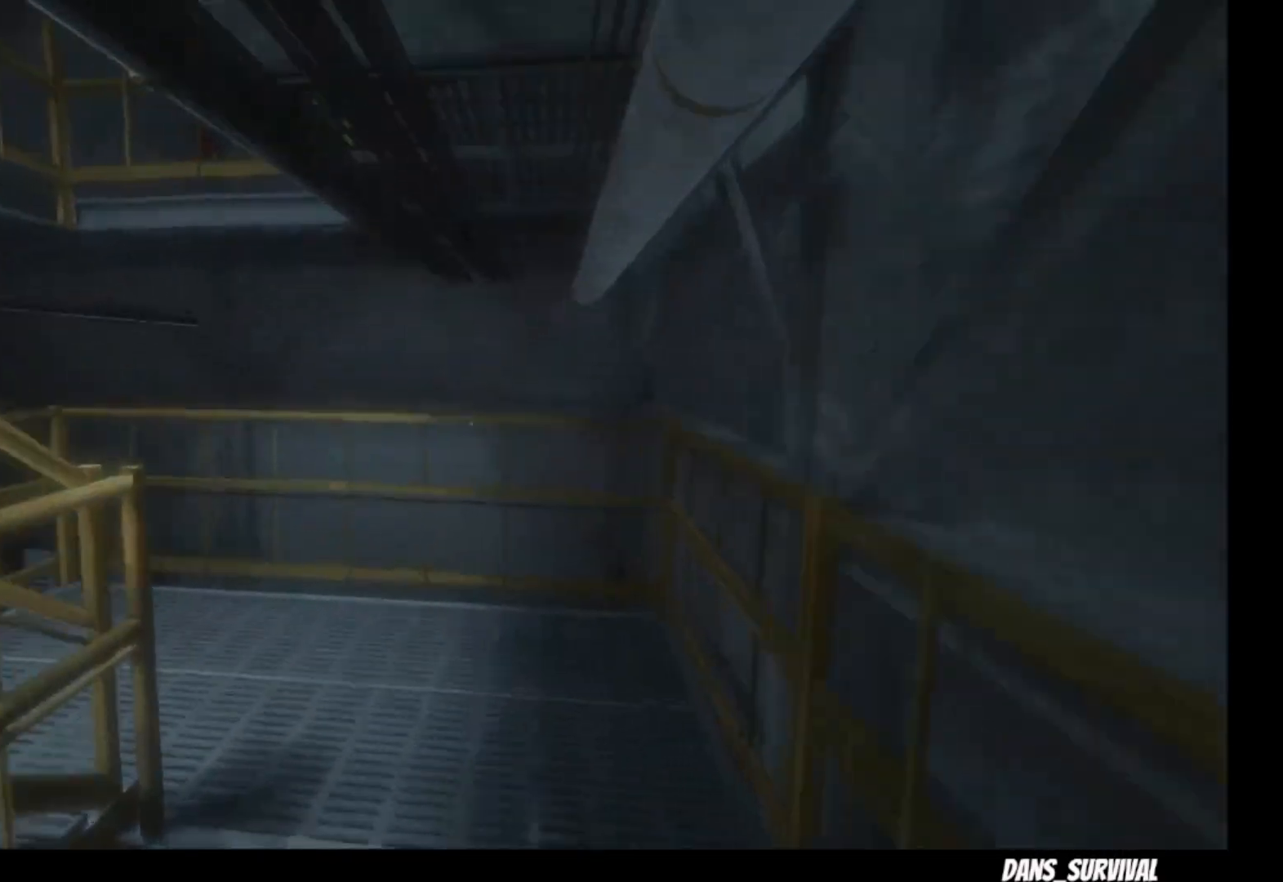
{"buttons": ["L1"], "left_stick": "up", "right_stick": "left", "events": [[367, "right_stick", "left"]]}
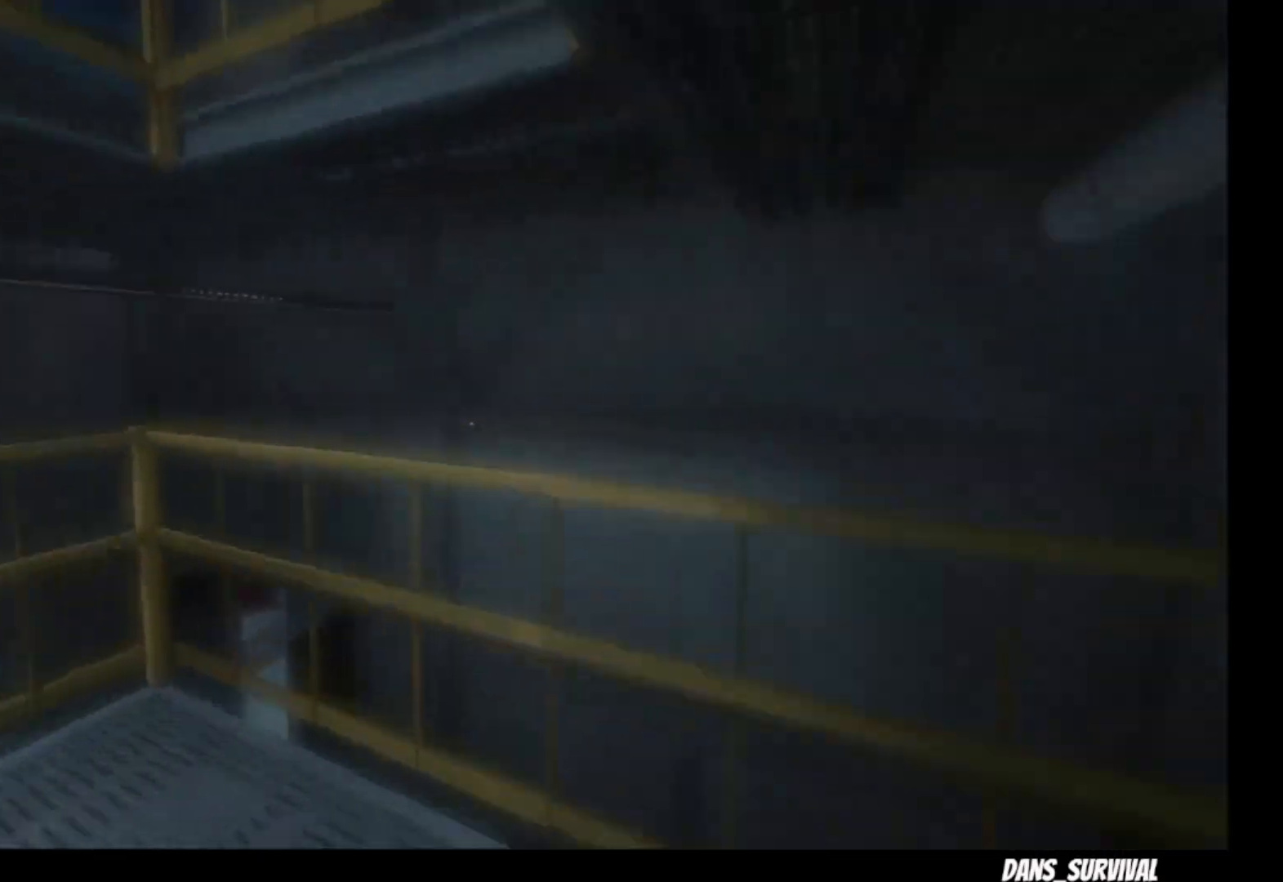
{"buttons": ["L1"], "left_stick": "up", "right_stick": "left", "events": []}
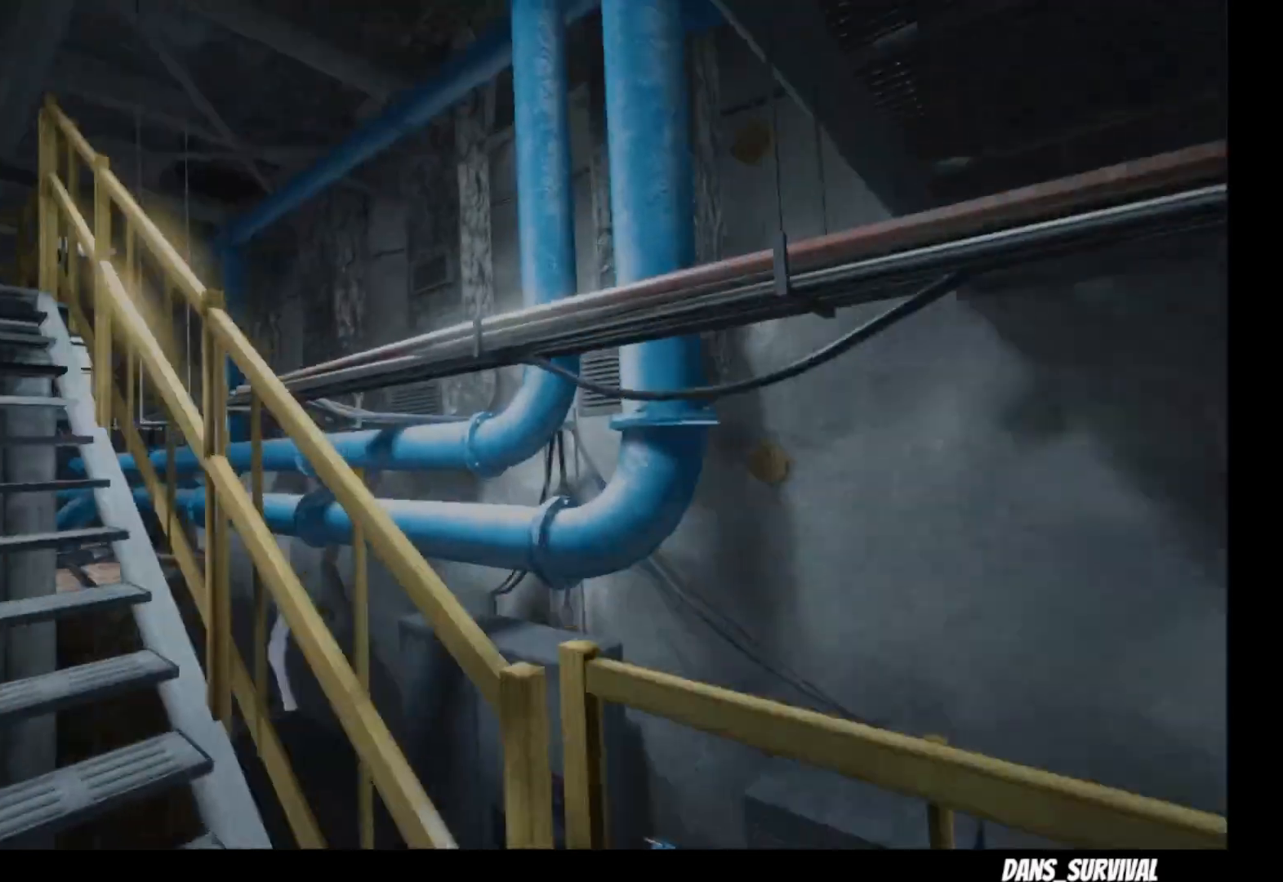
{"buttons": ["L1"], "left_stick": "up", "right_stick": "center", "events": [[267, "right_stick", "center"]]}
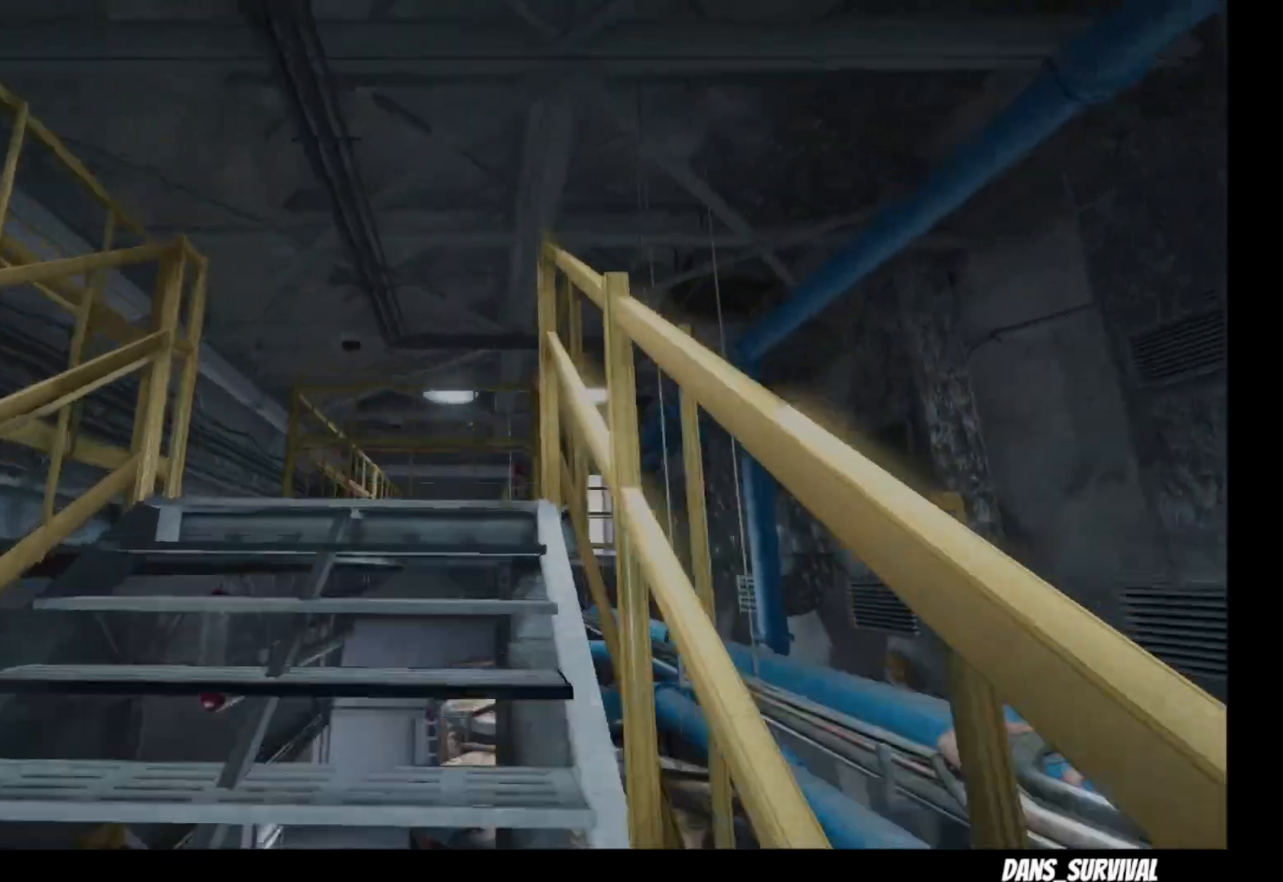
{"buttons": ["L1"], "left_stick": "up", "right_stick": "down-left", "events": [[267, "right_stick", "down-left"]]}
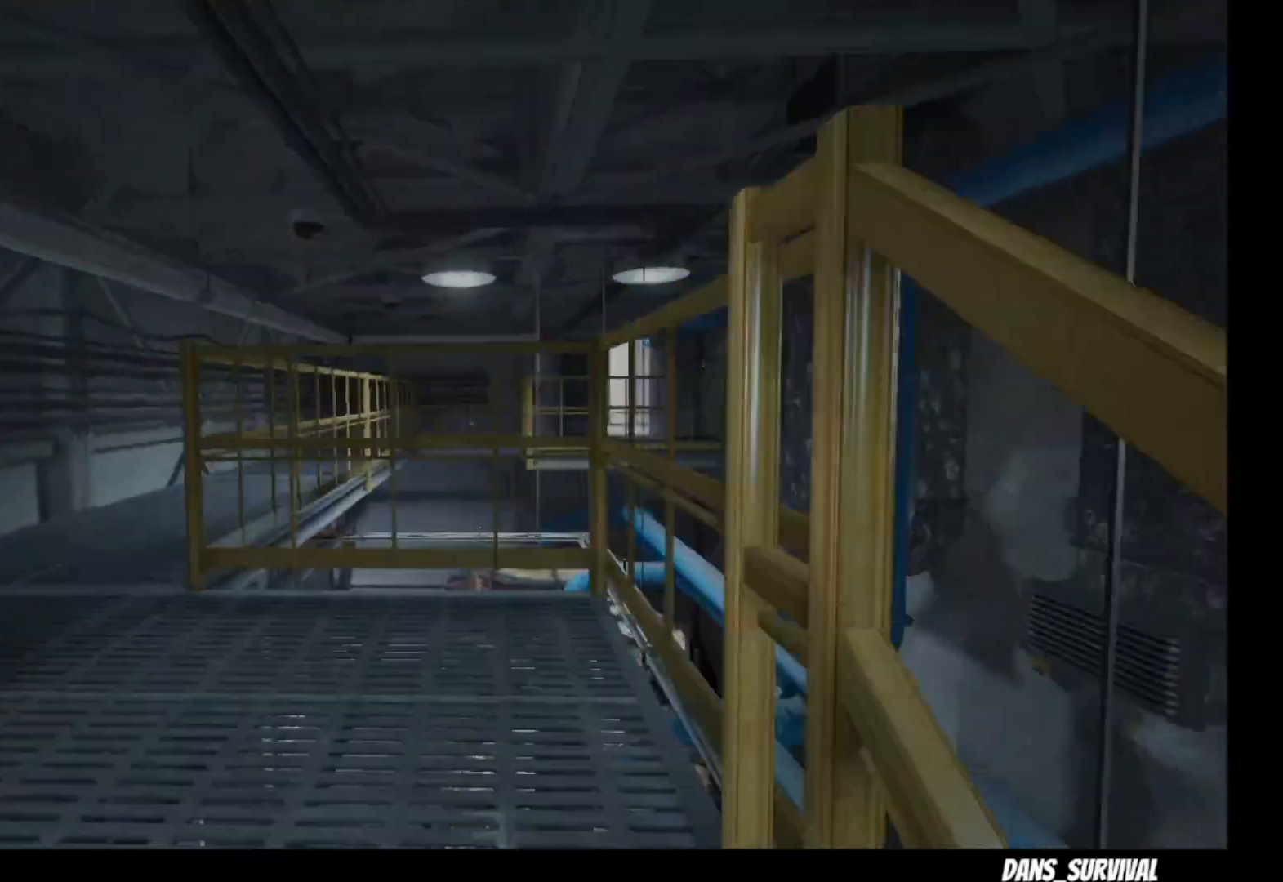
{"buttons": ["L1"], "left_stick": "up", "right_stick": "center"}
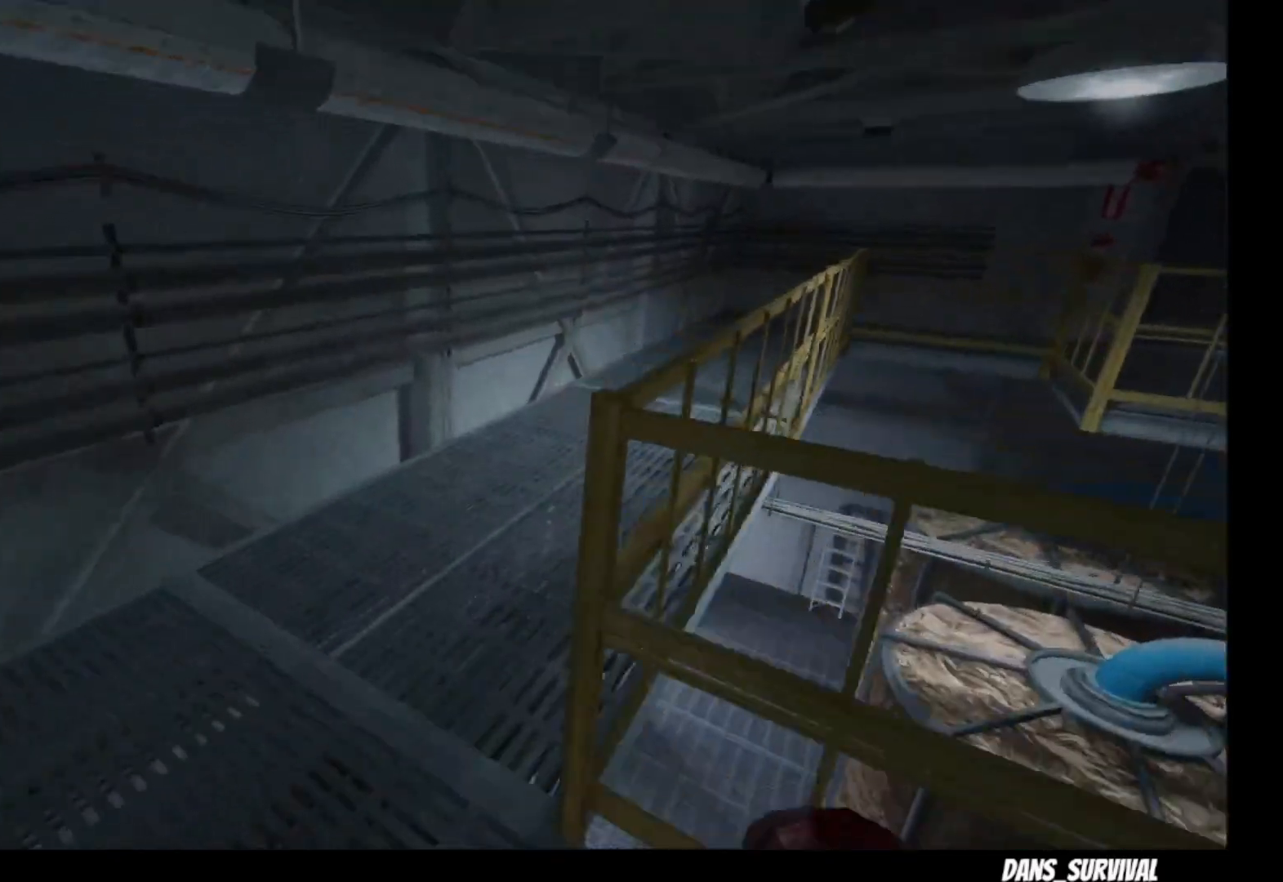
{"buttons": ["L1"], "left_stick": "up", "right_stick": "center", "events": [[283, "right_stick", "right"], [483, "right_stick", "center"]]}
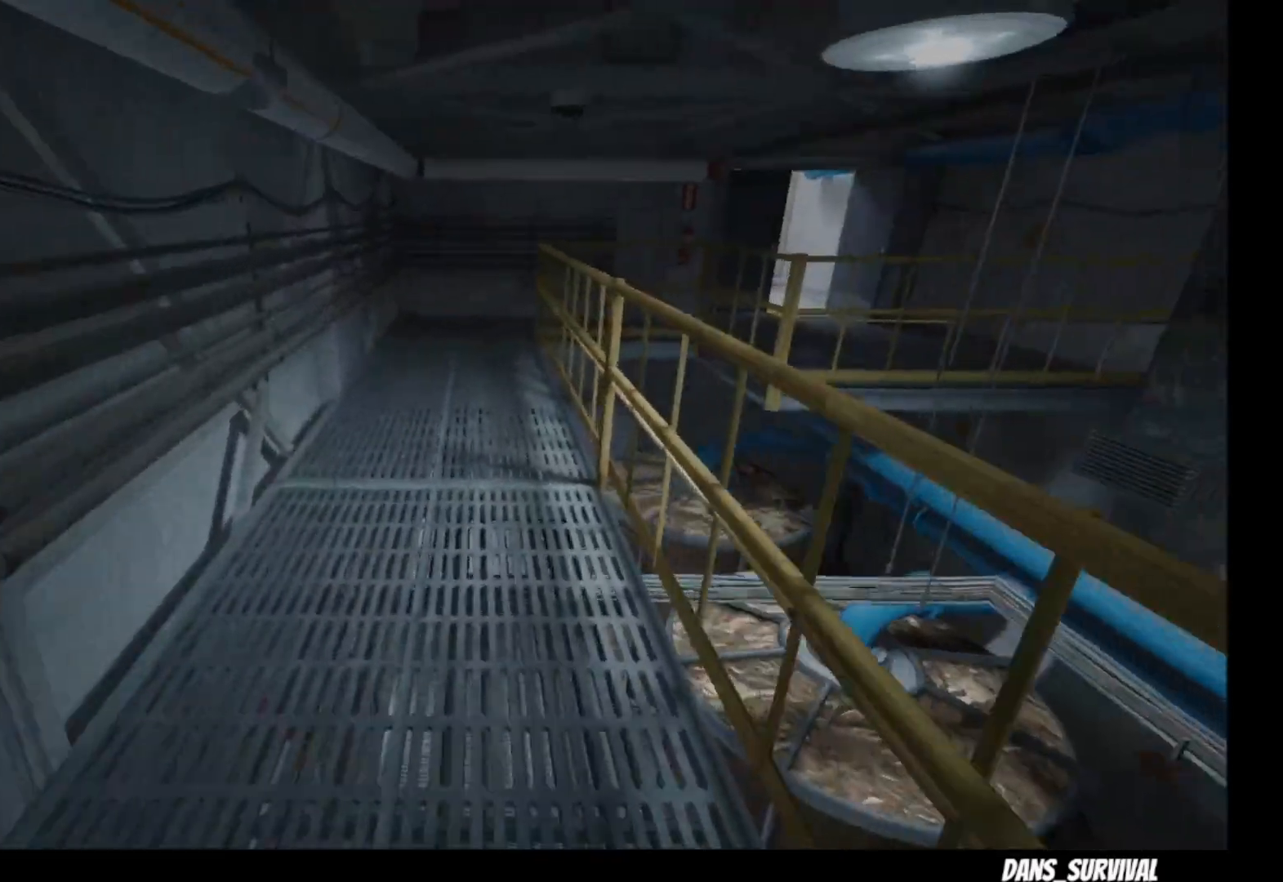
{"buttons": ["L1"], "left_stick": "up", "right_stick": "center", "events": []}
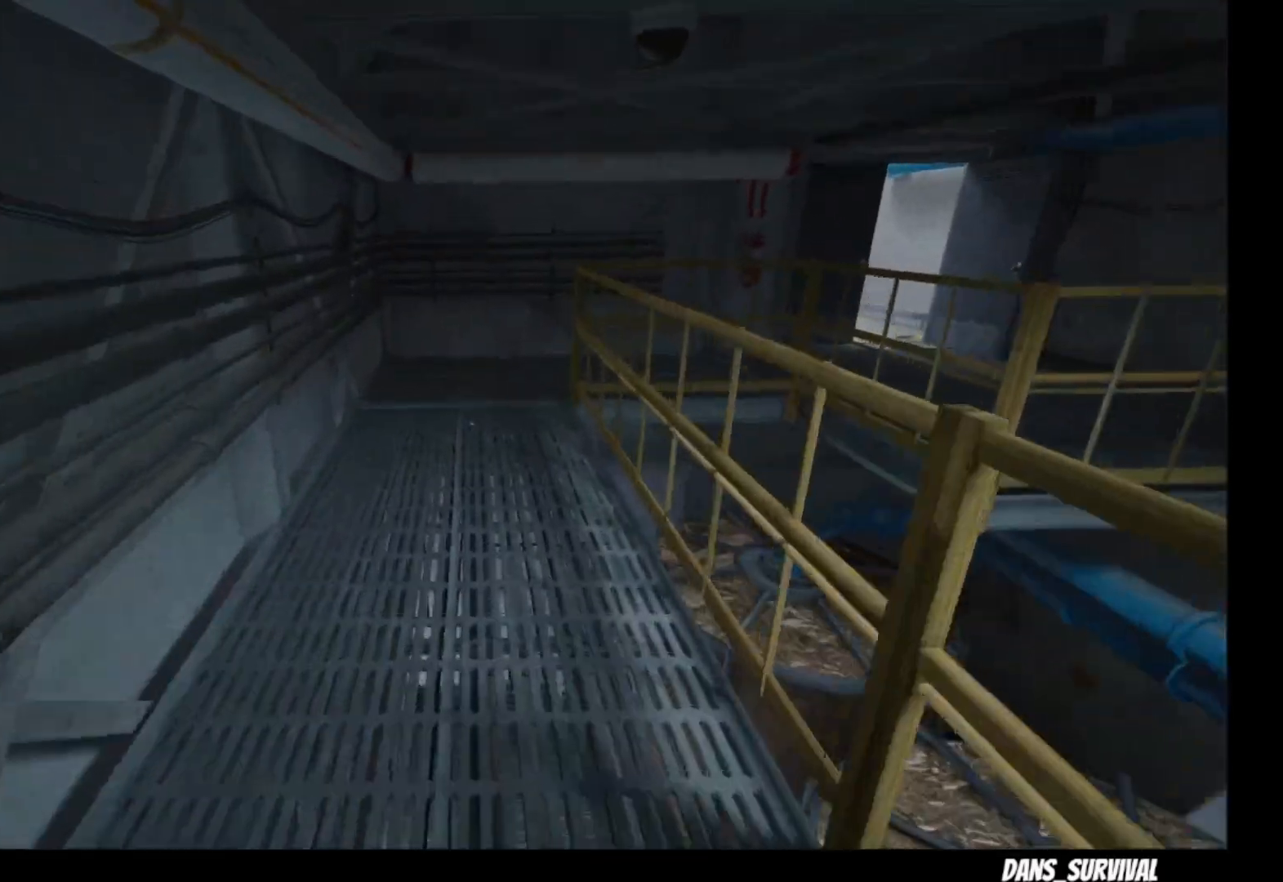
{"buttons": ["L1"], "left_stick": "up", "right_stick": "center", "events": []}
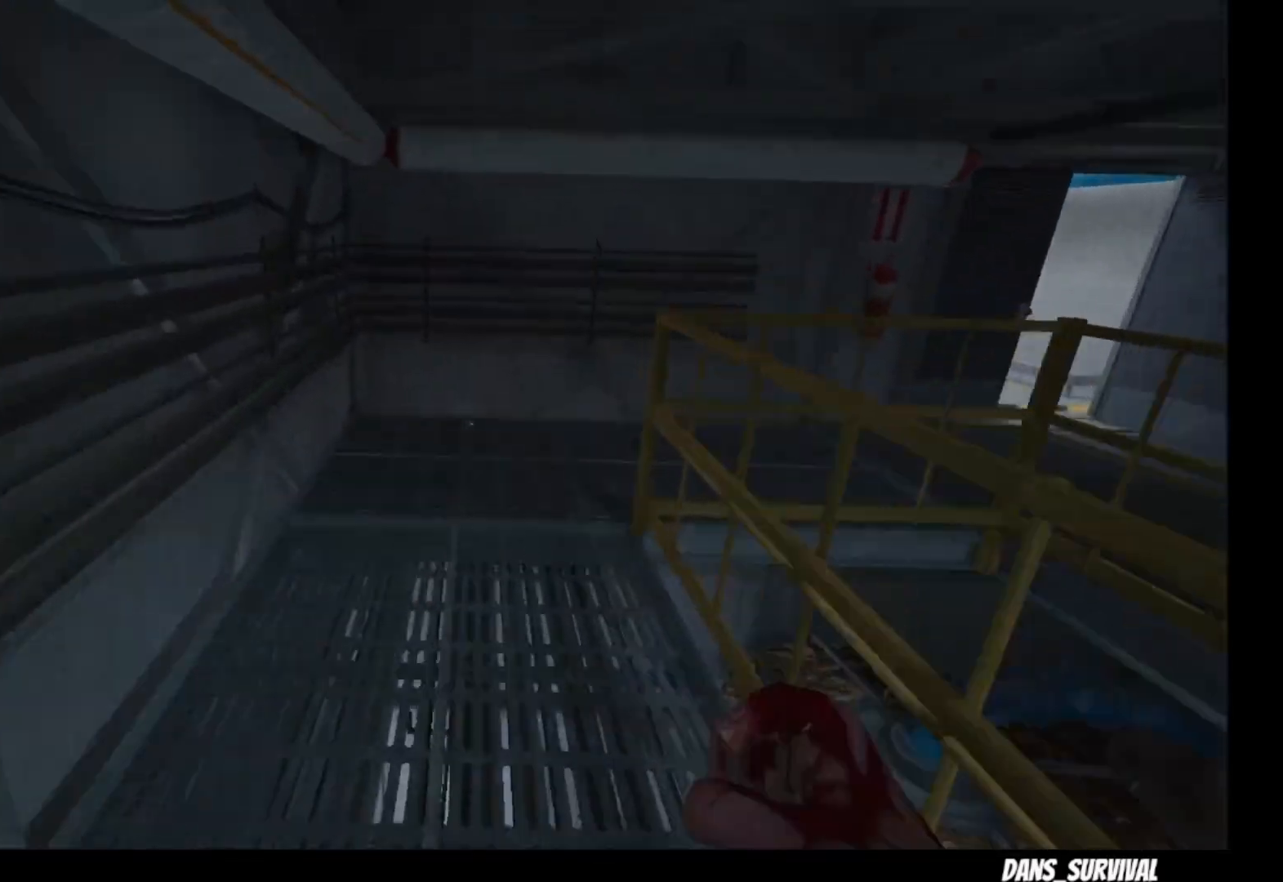
{"buttons": ["L1"], "left_stick": "up", "right_stick": "center", "events": []}
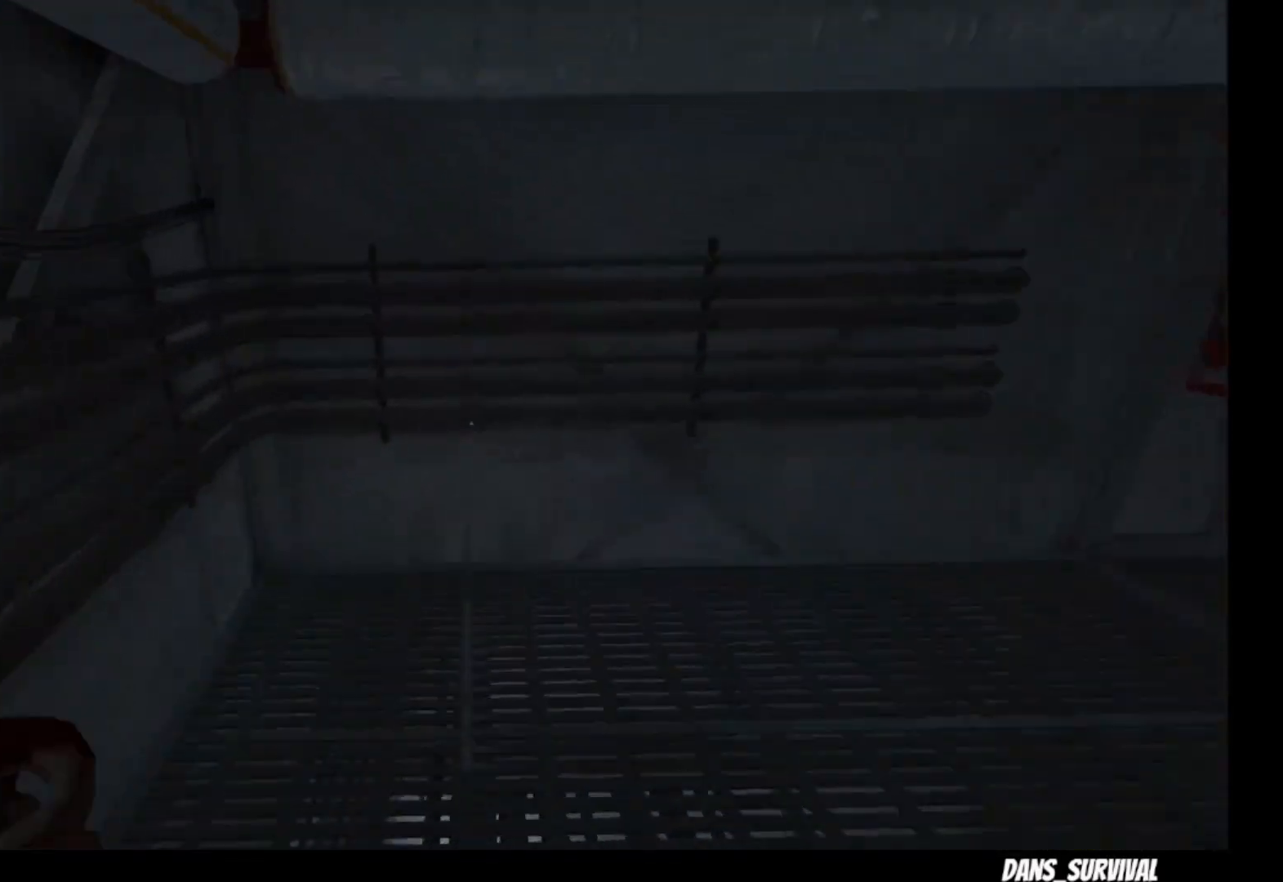
{"buttons": ["L1"], "left_stick": "up", "right_stick": "right", "events": [[50, "right_stick", "right"]]}
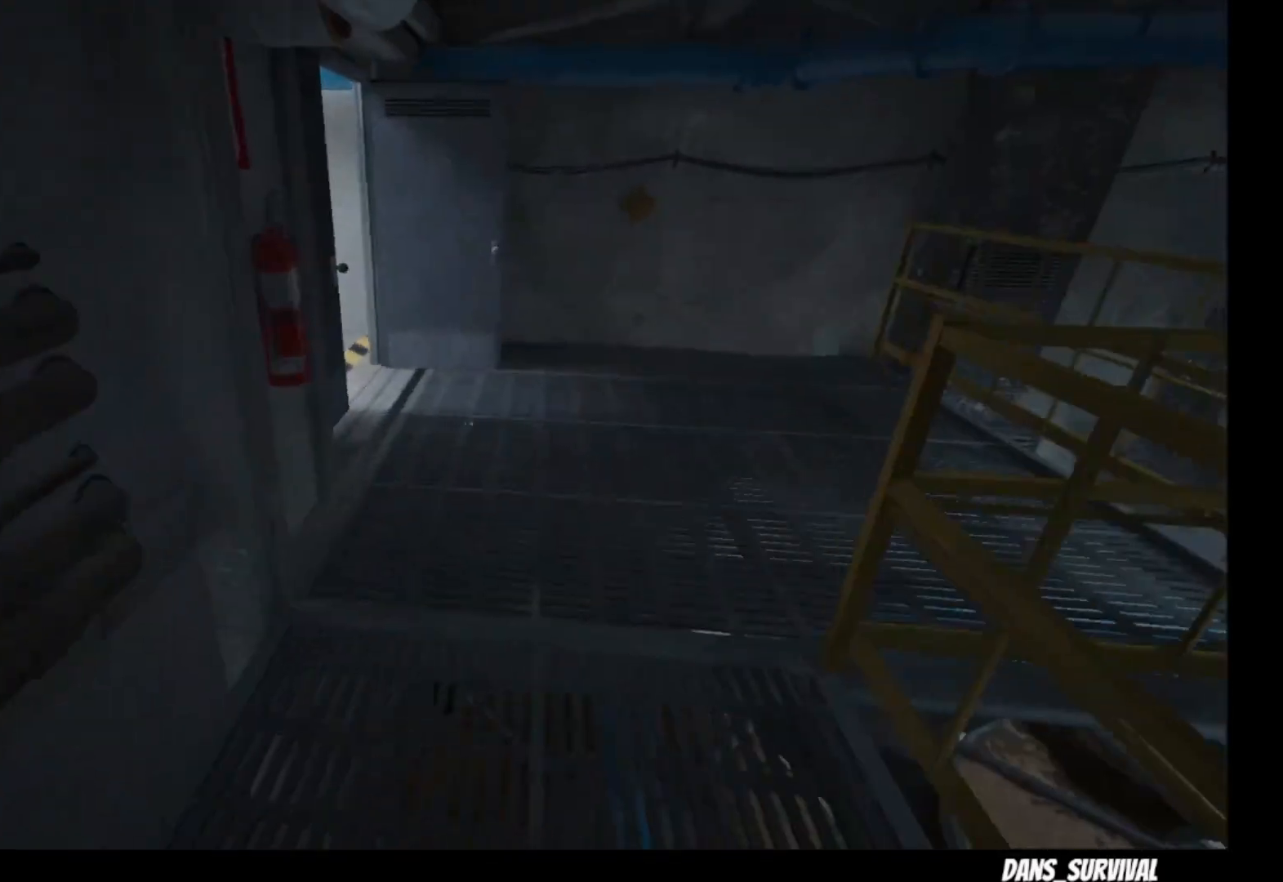
{"buttons": ["L1"], "left_stick": "up", "right_stick": "center", "events": [[17, "right_stick", "center"]]}
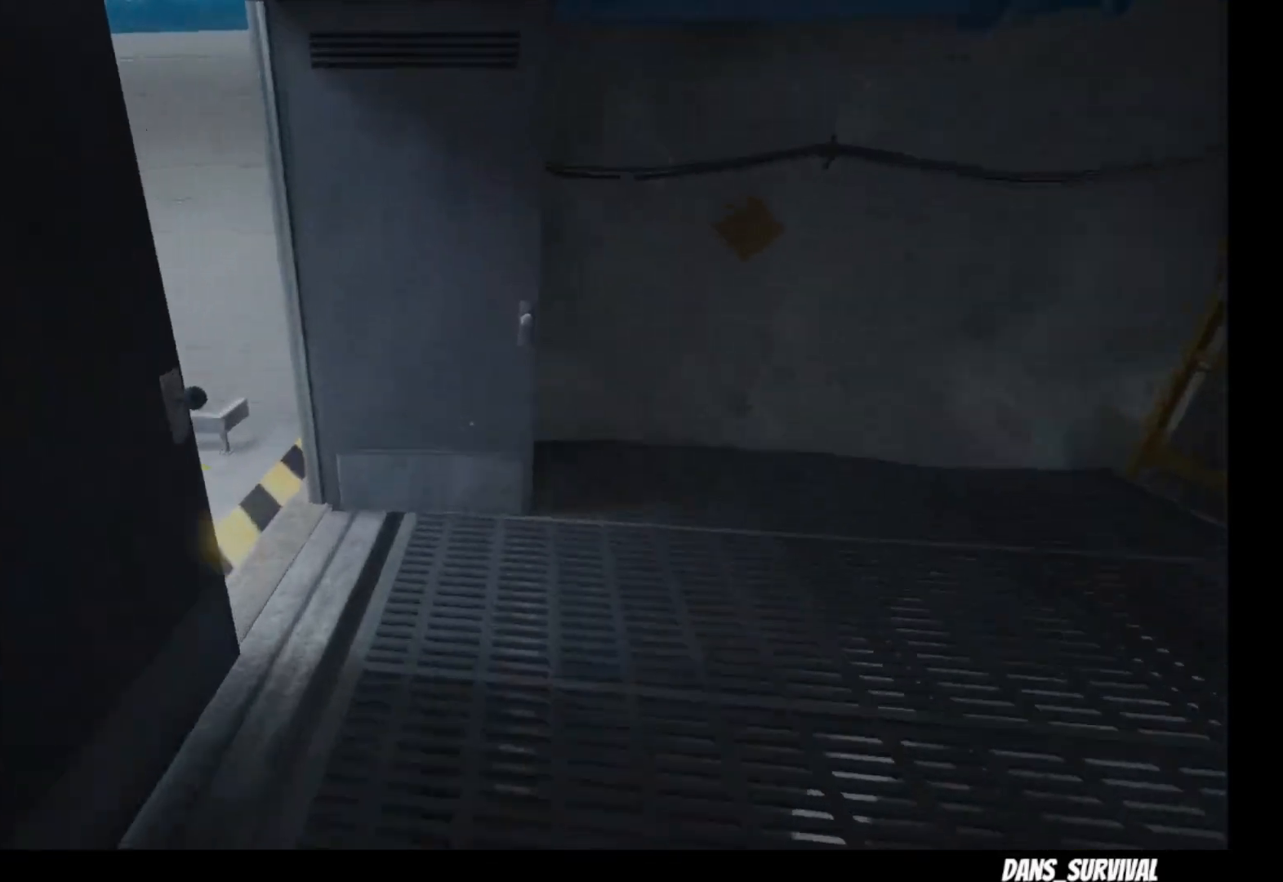
{"buttons": ["L1"], "left_stick": "up", "right_stick": "left", "events": [[283, "right_stick", "left"]]}
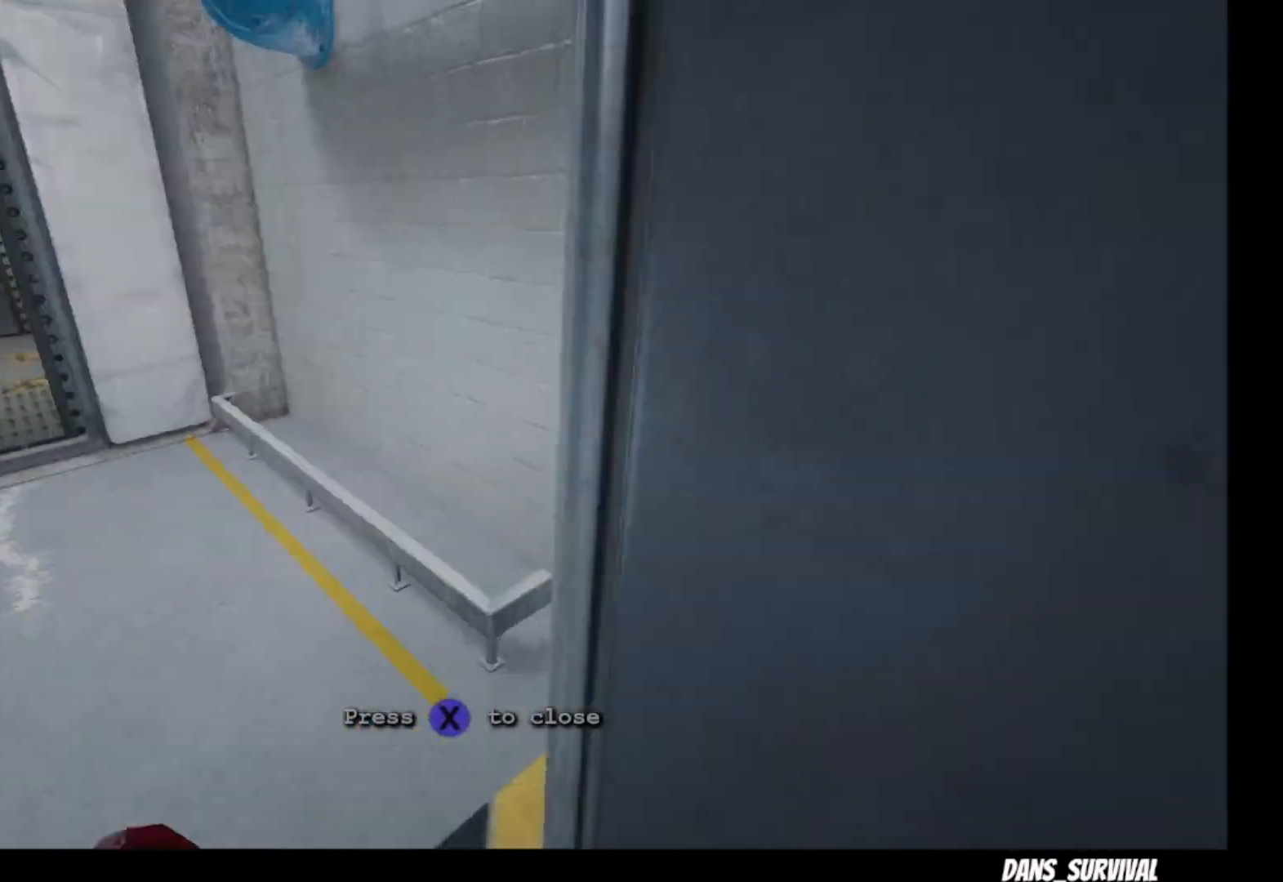
{"buttons": ["L1"], "left_stick": "up", "right_stick": "center", "events": [[250, "right_stick", "center"]]}
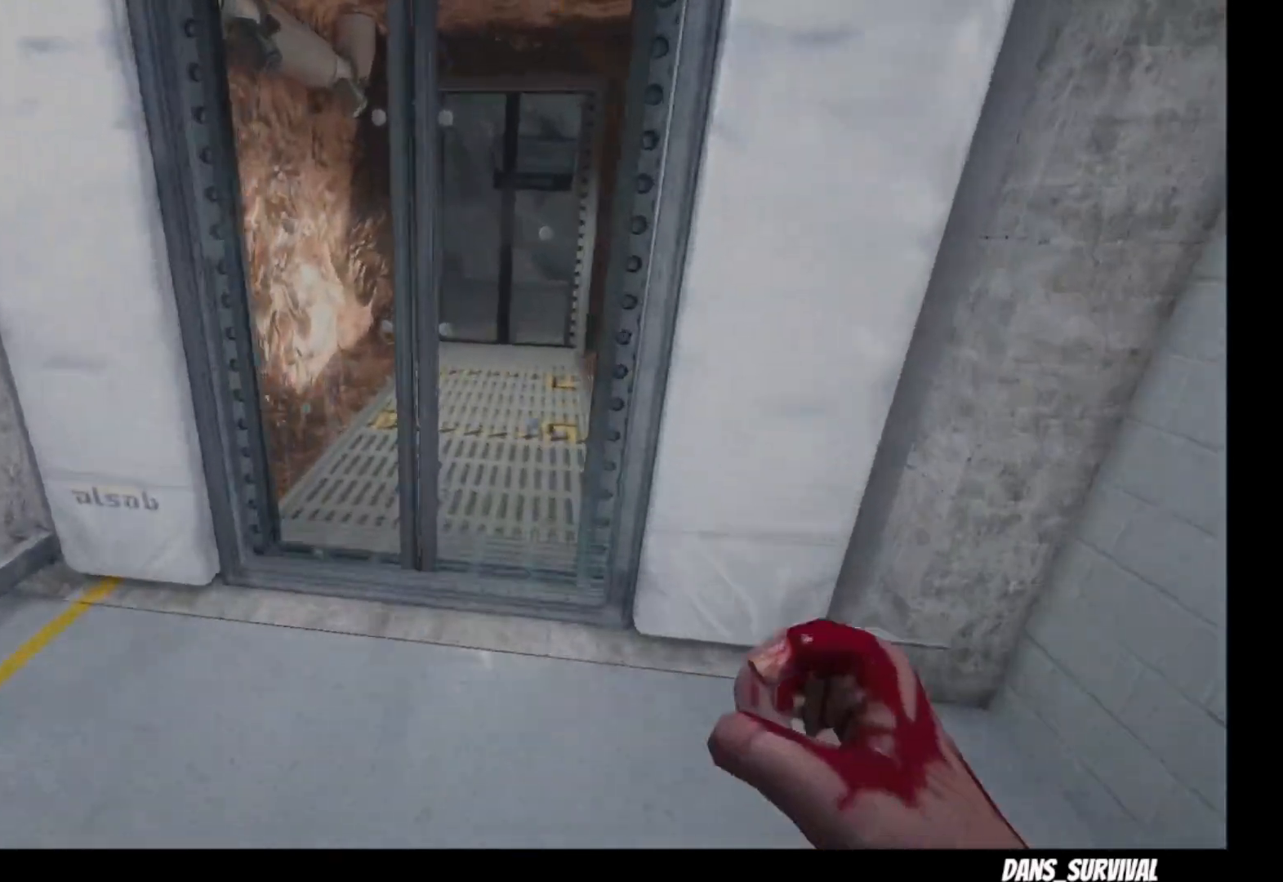
{"buttons": ["L1"], "left_stick": "up", "right_stick": "center", "events": []}
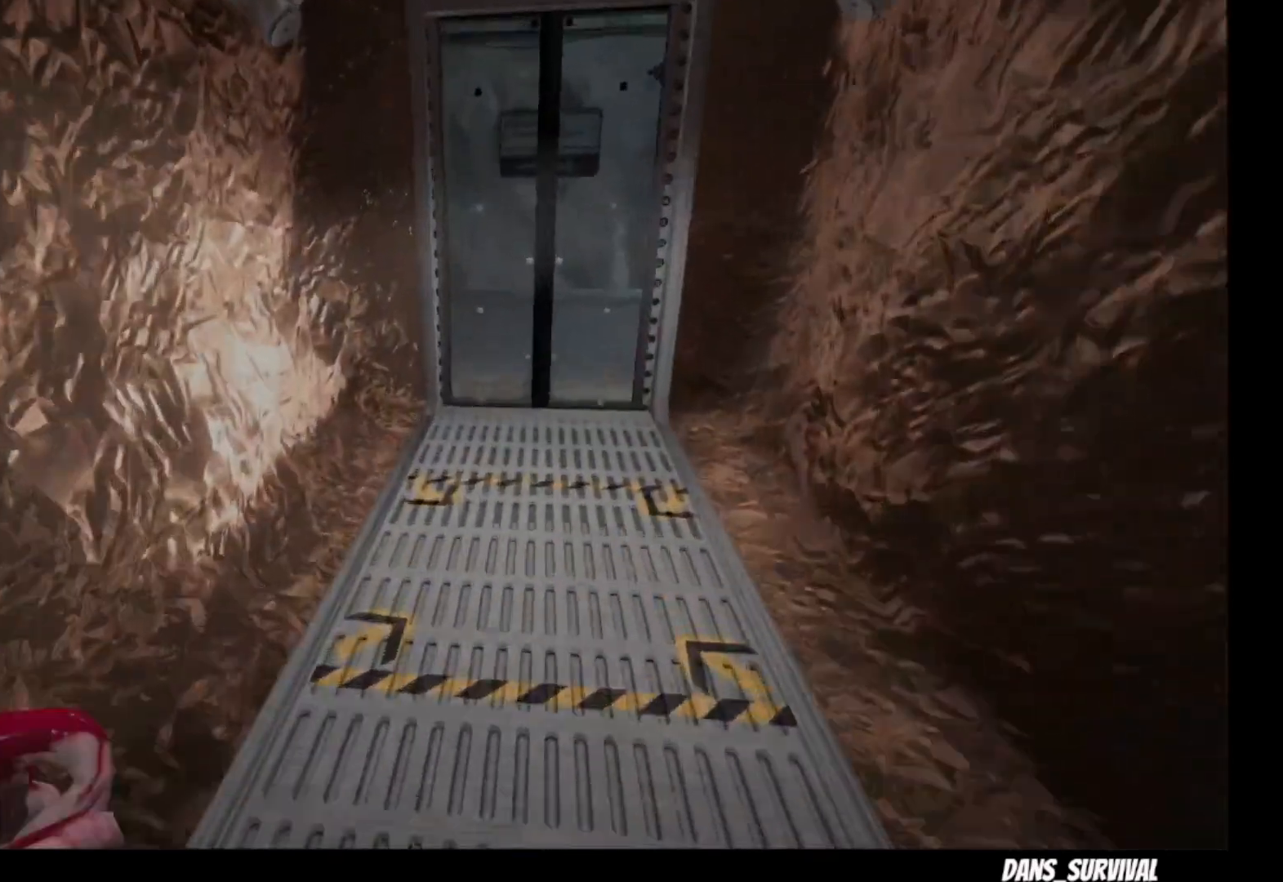
{"buttons": ["L1"], "left_stick": "up", "right_stick": "center", "events": [[183, "right_stick", "right"], [283, "right_stick", "center"]]}